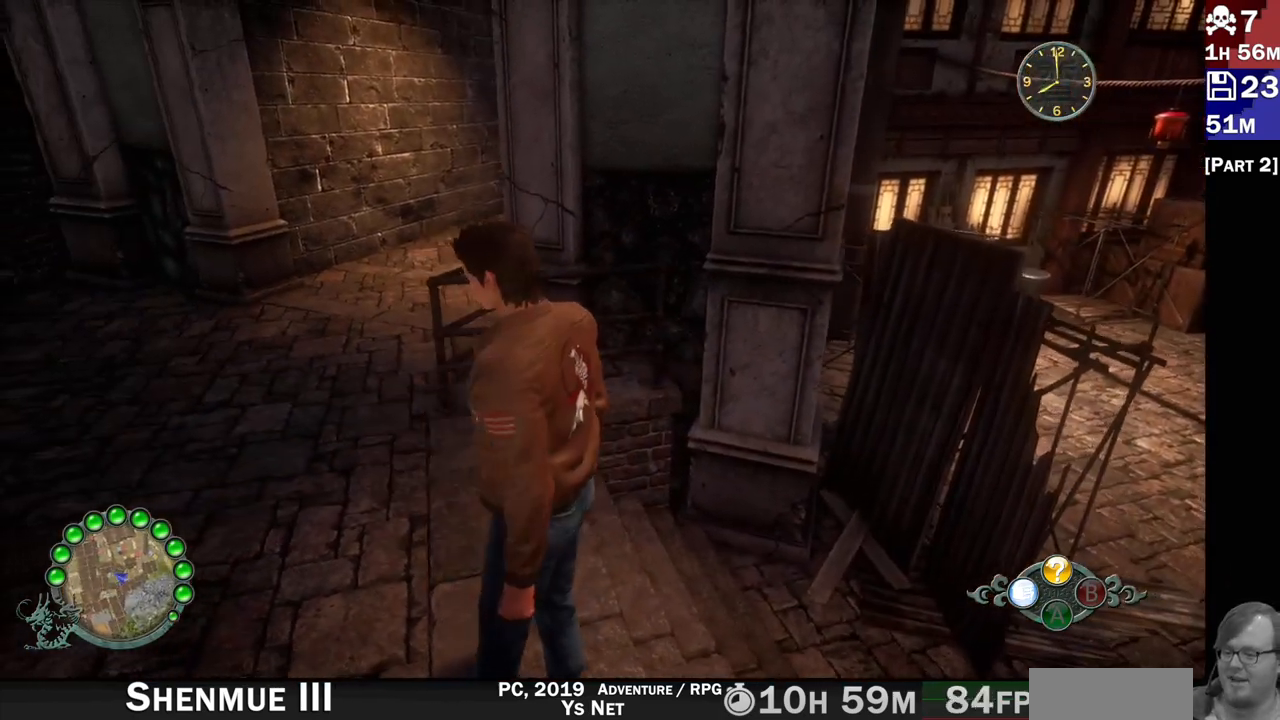
Gameplay with a controller (PlayStation layout); each line is a JSON object with the inputs held at the frame after it (dt_ms = milliseconds from this image to that frame). "events" lists button and stick changes between this image and that frame as [ms after this image, input, new state], when the widget could be followed in between. Not read: L3 R3.
{"dt_ms": 500, "buttons": [], "left_stick": "up-left", "right_stick": "center", "events": []}
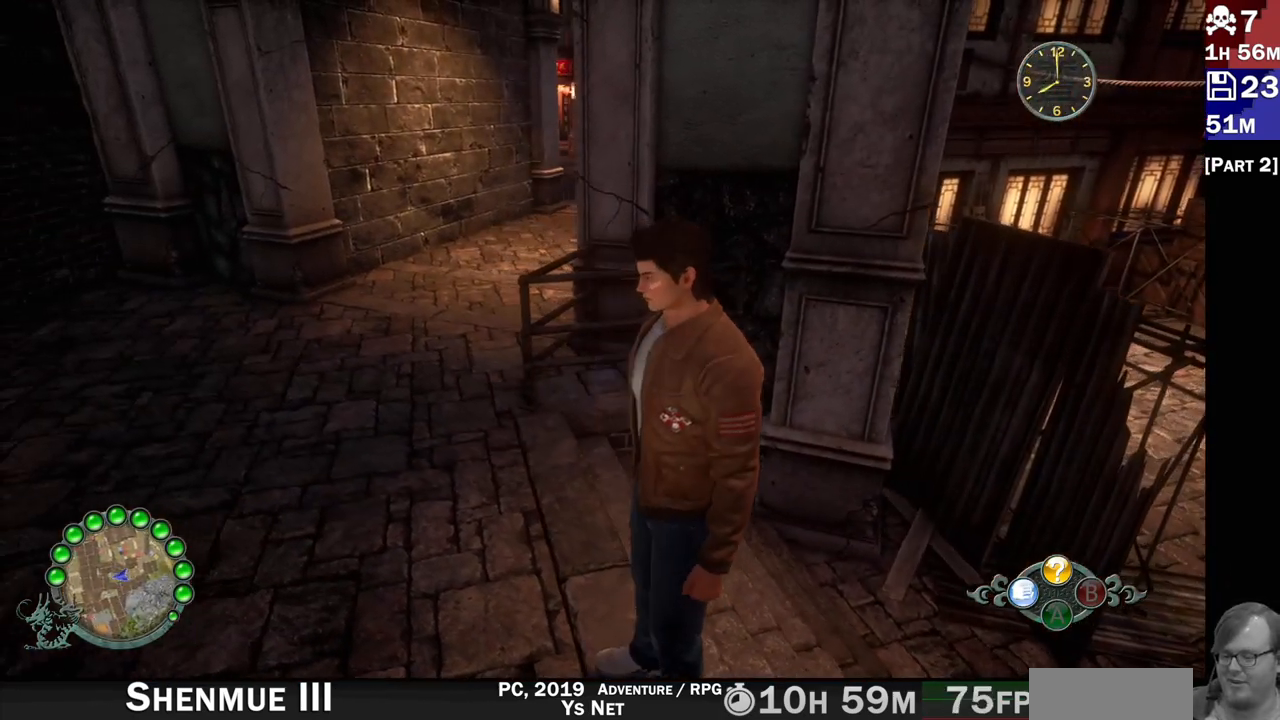
{"dt_ms": 500, "buttons": [], "left_stick": "up-left", "right_stick": "up-left", "events": [[250, "right_stick", "left"], [450, "right_stick", "up-left"]]}
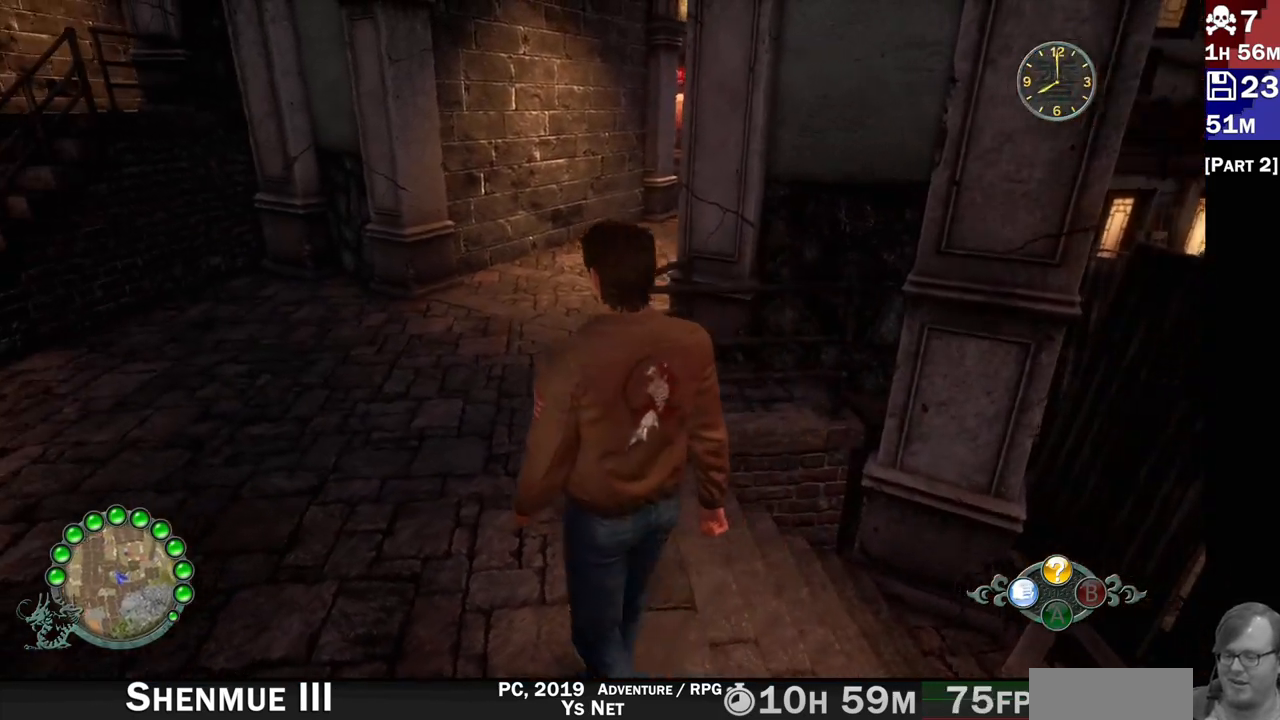
{"dt_ms": 500, "buttons": [], "left_stick": "up-left", "right_stick": "center", "events": [[67, "right_stick", "up"], [450, "right_stick", "center"]]}
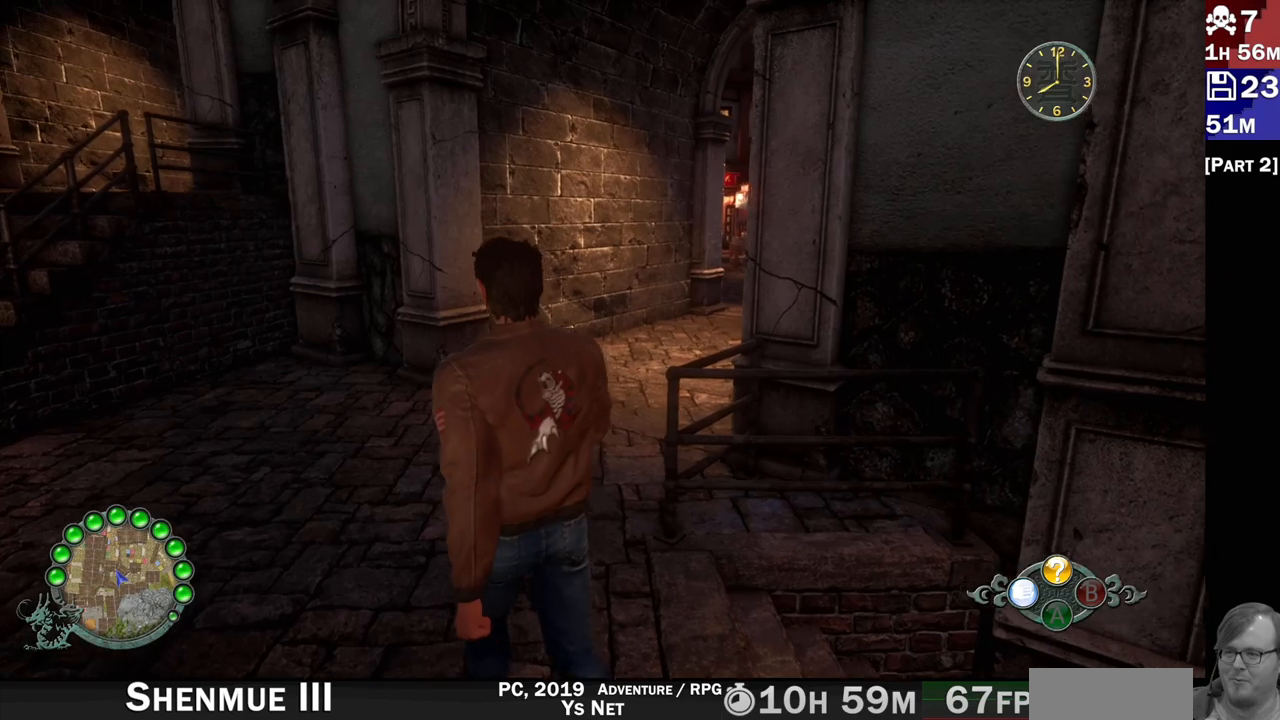
{"dt_ms": 500, "buttons": [], "left_stick": "up", "right_stick": "center", "events": [[67, "left_stick", "center"], [183, "left_stick", "up"], [267, "R2", "down"], [283, "R2", "up"], [300, "R2", "down"], [350, "R2", "up"]]}
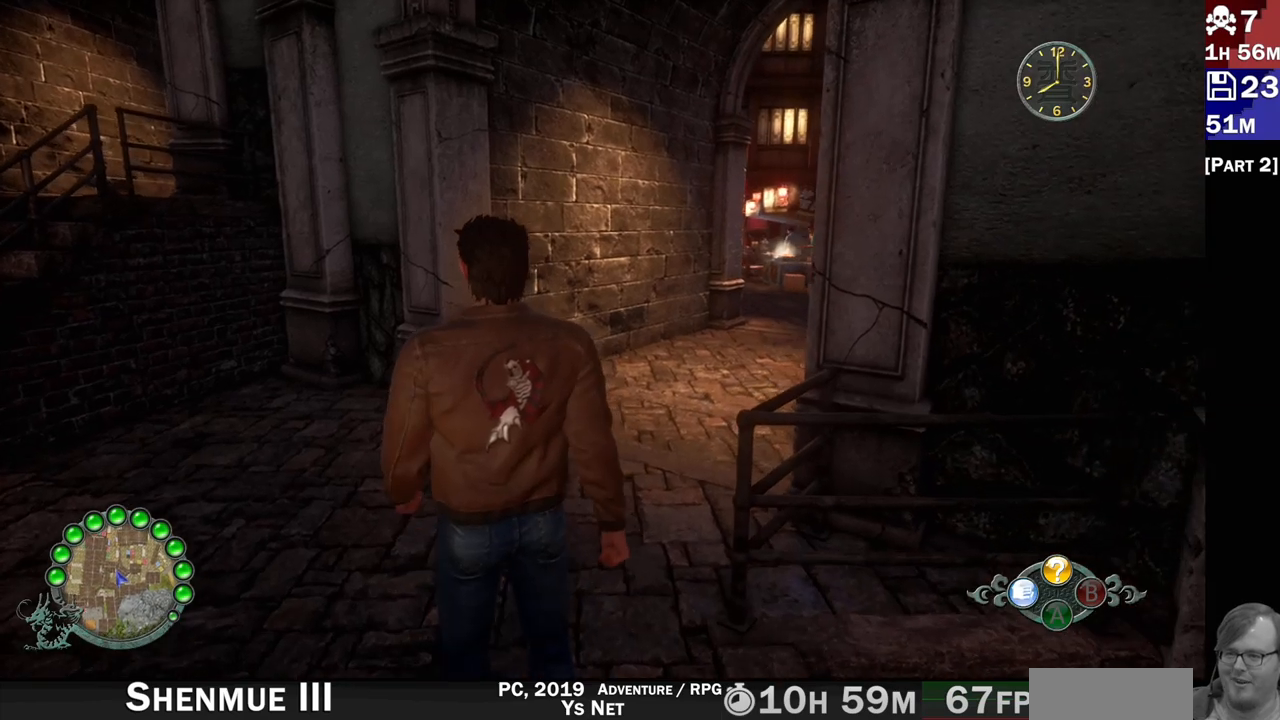
{"dt_ms": 500, "buttons": [], "left_stick": "up", "right_stick": "center", "events": [[17, "right_stick", "right"], [33, "R2", "down"], [283, "right_stick", "center"], [367, "R2", "up"]]}
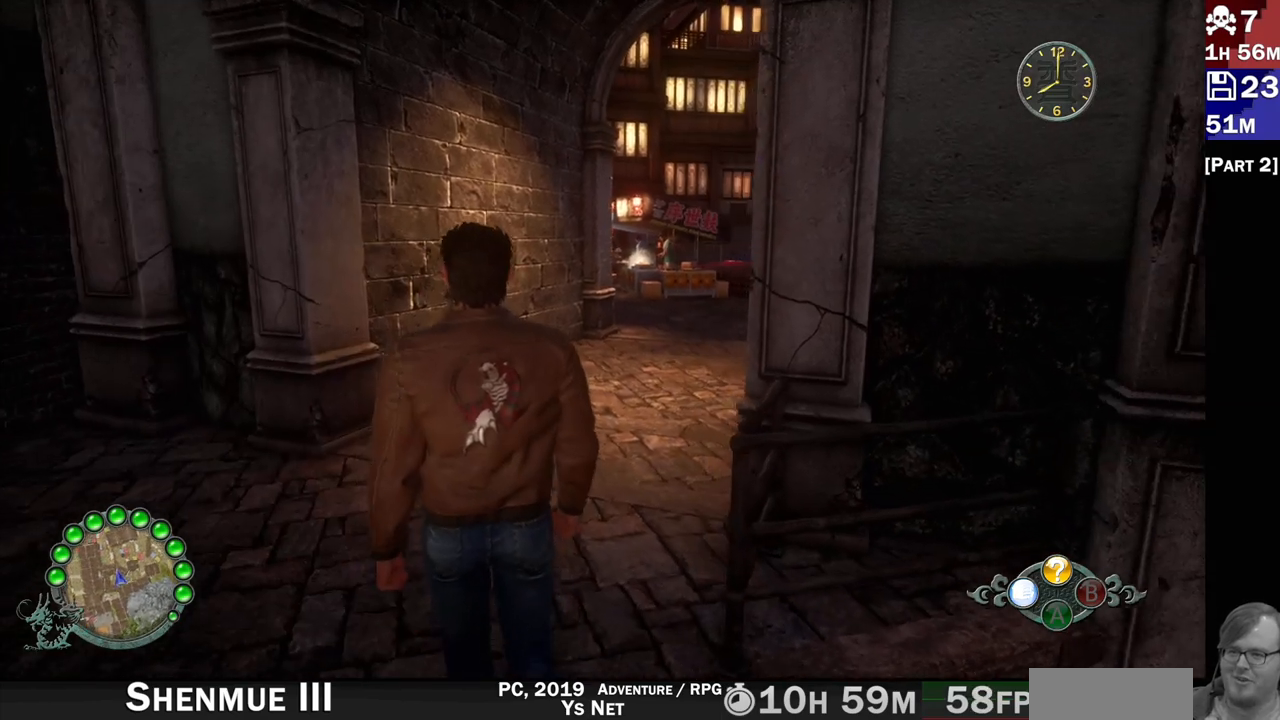
{"dt_ms": 500, "buttons": [], "left_stick": "center", "right_stick": "right", "events": [[50, "R2", "down"], [217, "left_stick", "center"], [317, "R2", "up"], [333, "right_stick", "right"]]}
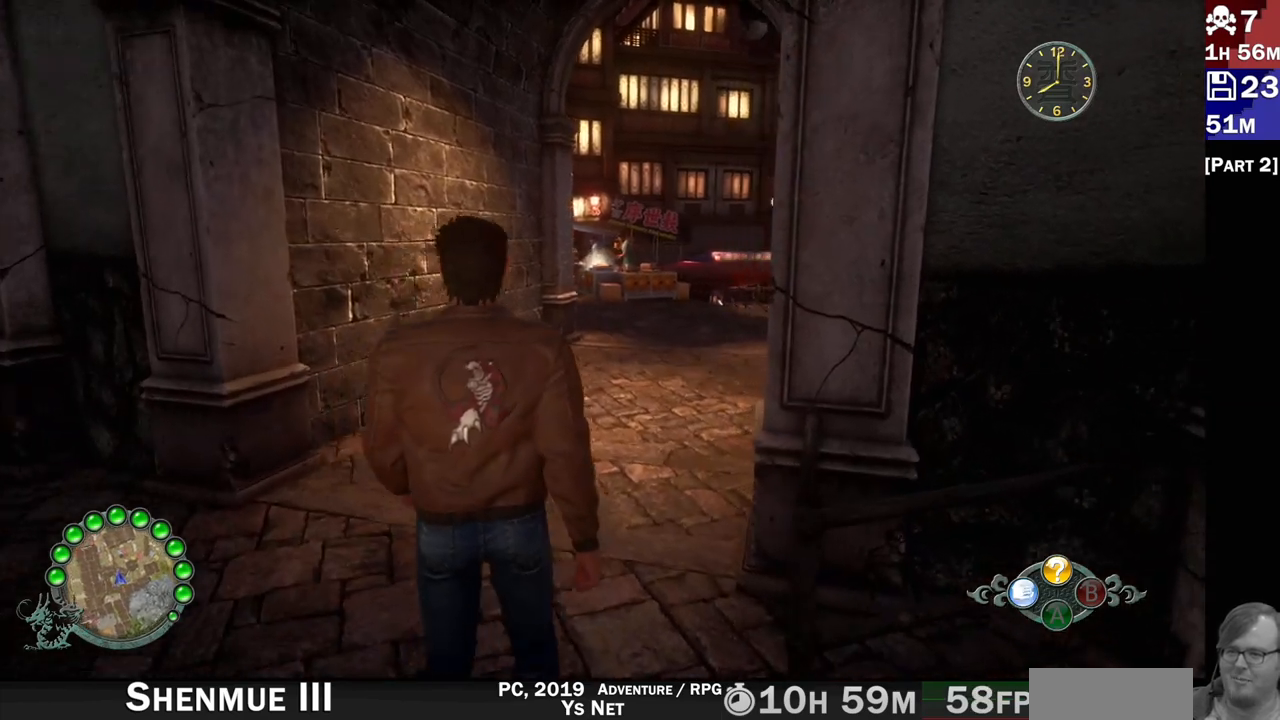
{"dt_ms": 500, "buttons": [], "left_stick": "up", "right_stick": "center", "events": [[100, "right_stick", "center"], [233, "left_stick", "up"]]}
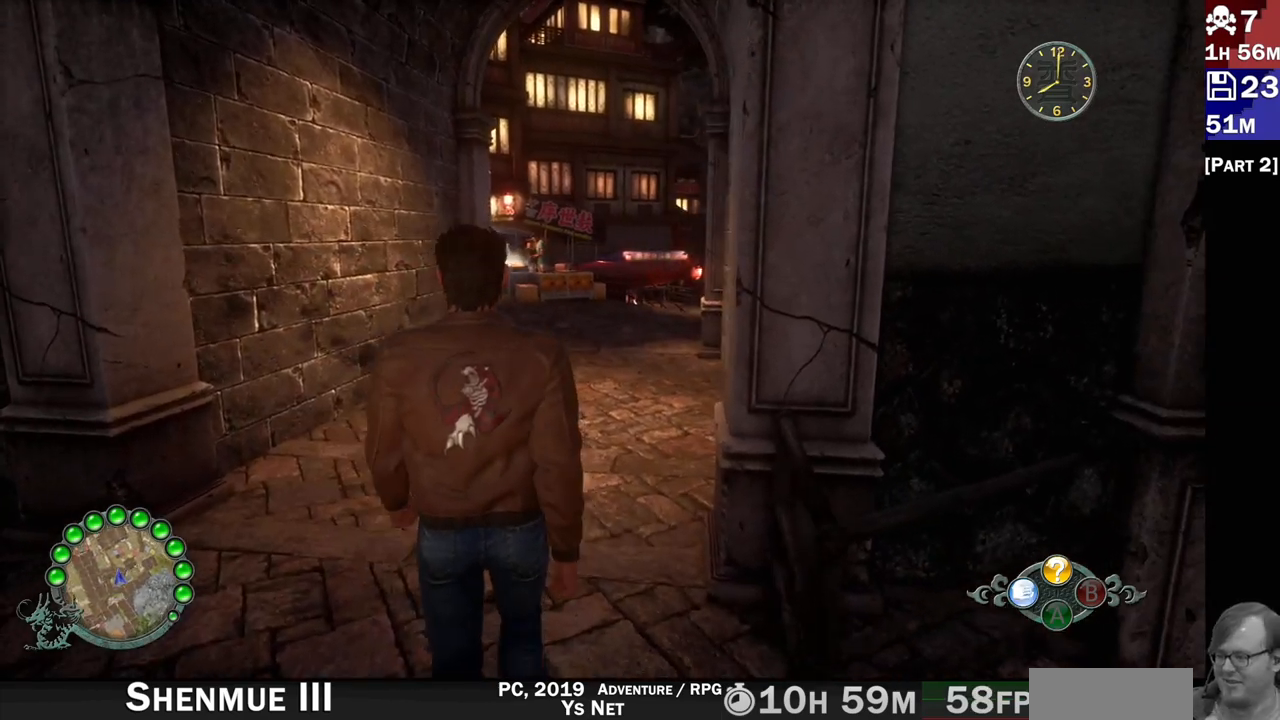
{"dt_ms": 500, "buttons": [], "left_stick": "up", "right_stick": "up-right", "events": [[450, "right_stick", "up-right"]]}
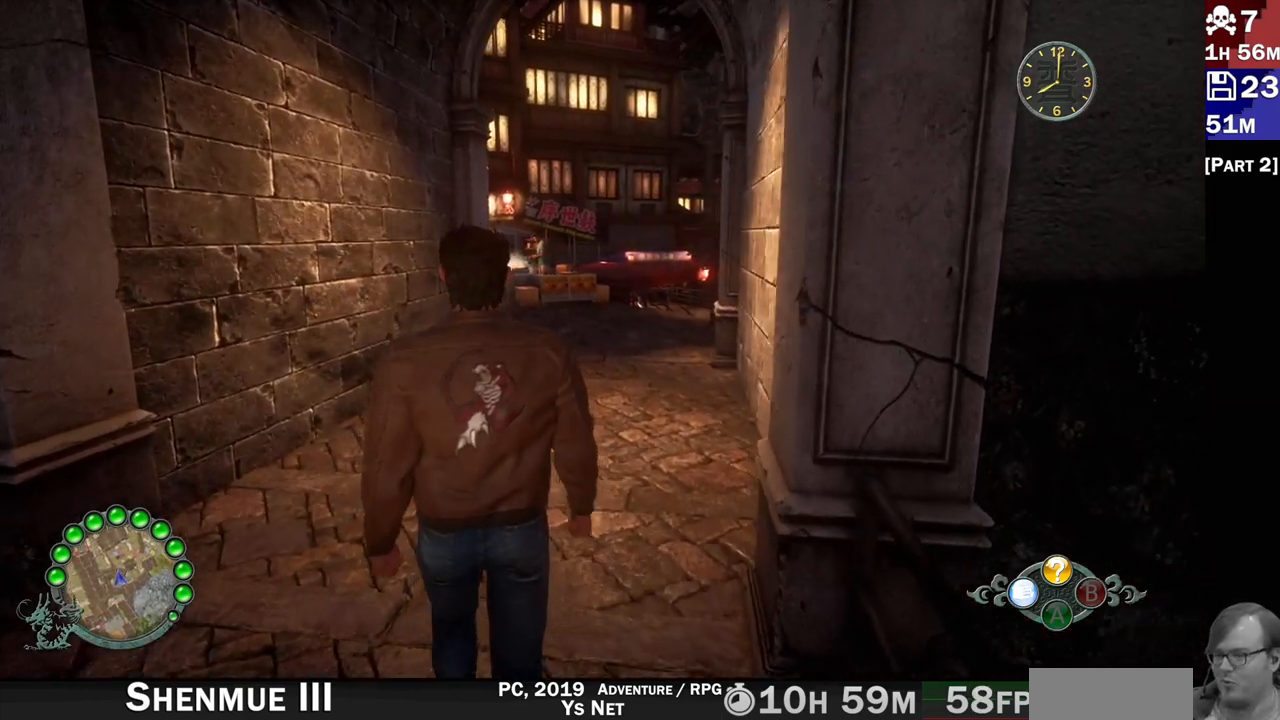
{"dt_ms": 500, "buttons": [], "left_stick": "center", "right_stick": "center", "events": [[17, "right_stick", "center"], [67, "left_stick", "up-left"], [233, "left_stick", "center"], [233, "right_stick", "right"], [350, "right_stick", "center"]]}
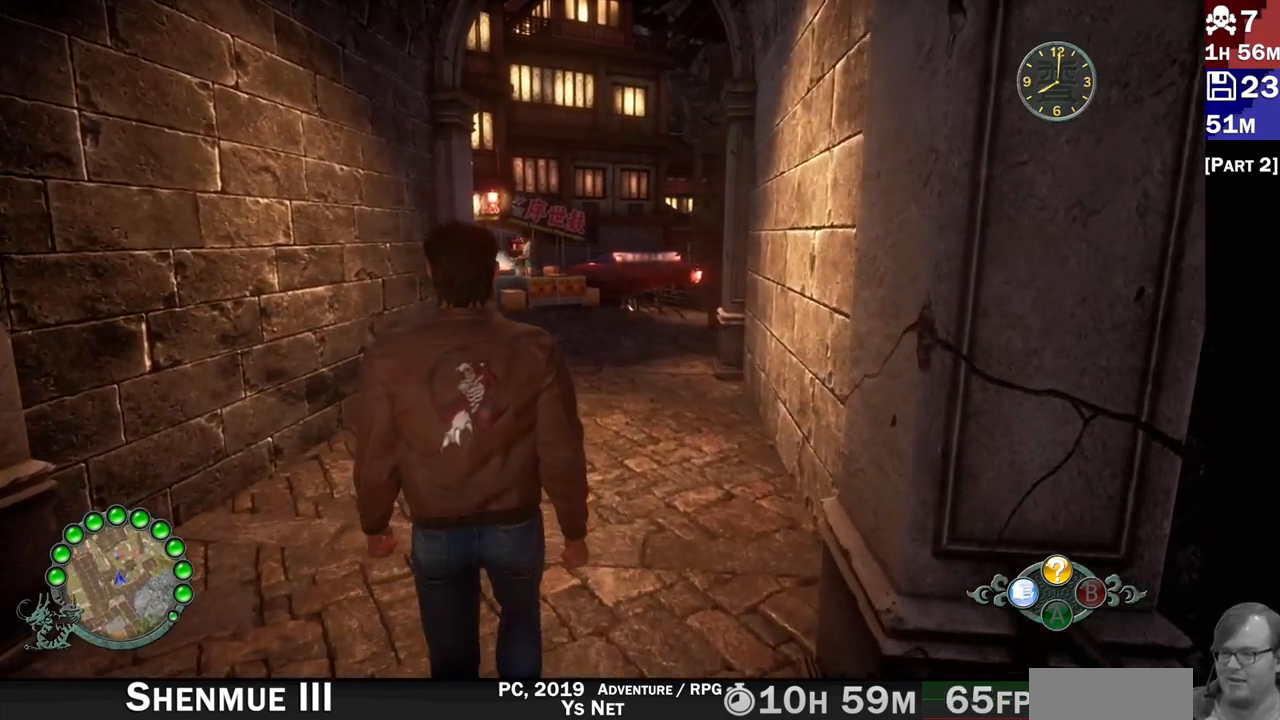
{"dt_ms": 500, "buttons": [], "left_stick": "center", "right_stick": "center", "events": []}
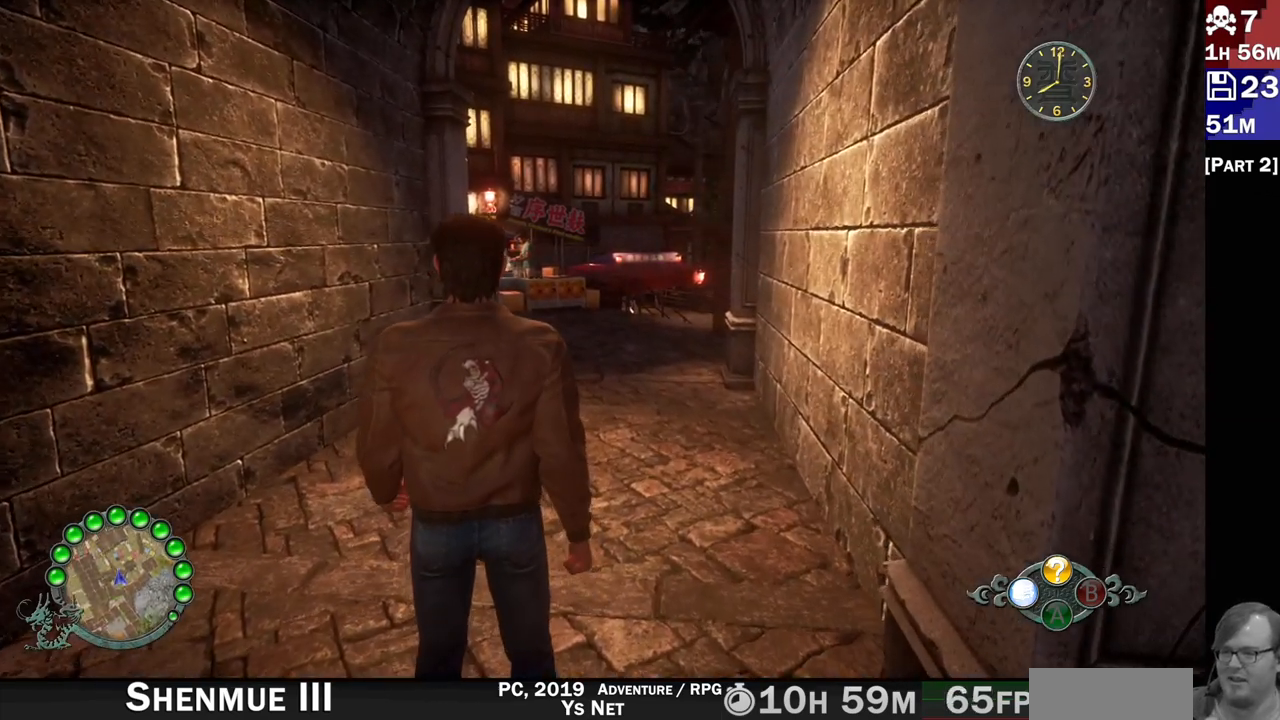
{"dt_ms": 500, "buttons": [], "left_stick": "center", "right_stick": "center", "events": []}
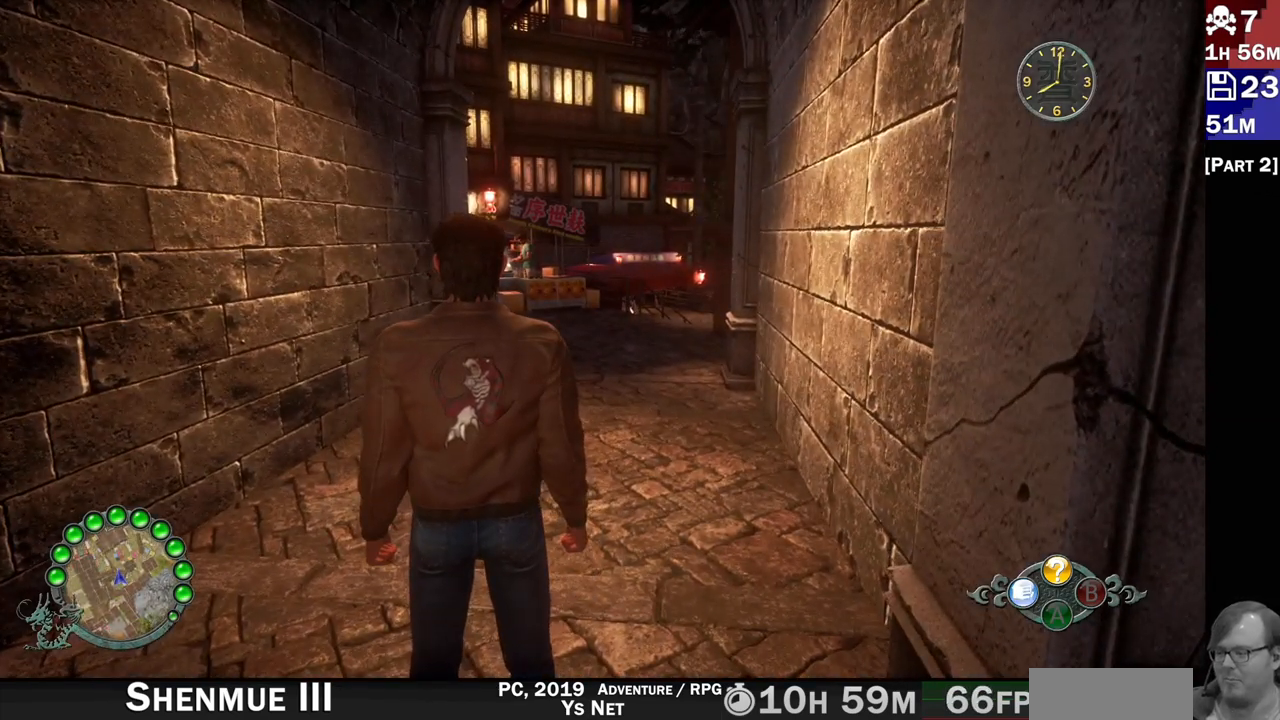
{"dt_ms": 500, "buttons": [], "left_stick": "center", "right_stick": "center", "events": []}
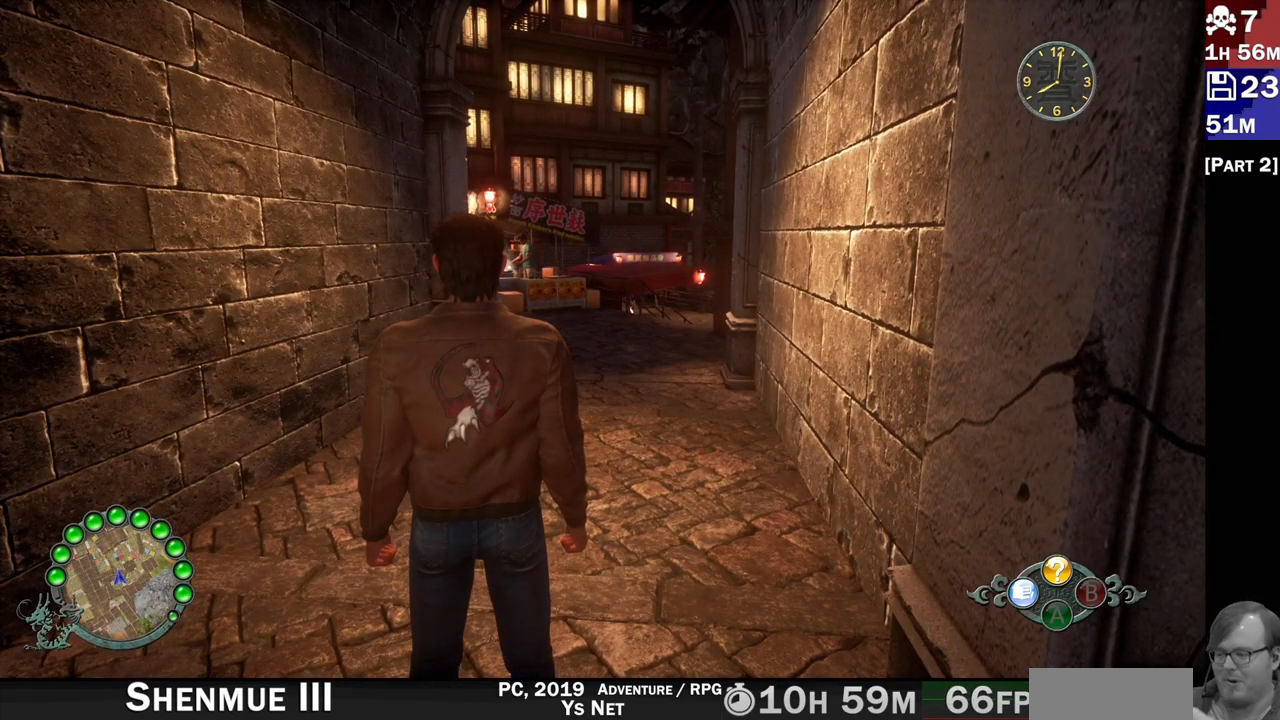
{"dt_ms": 500, "buttons": [], "left_stick": "center", "right_stick": "center", "events": []}
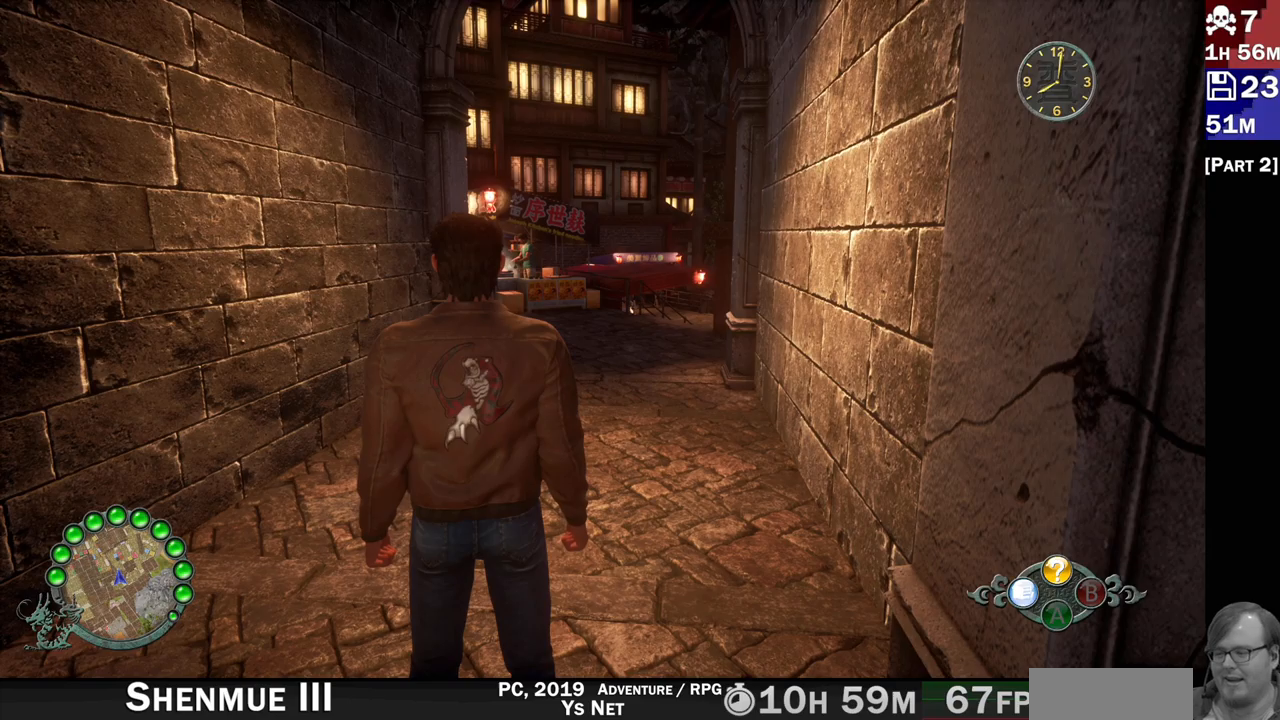
{"dt_ms": 500, "buttons": [], "left_stick": "center", "right_stick": "center", "events": []}
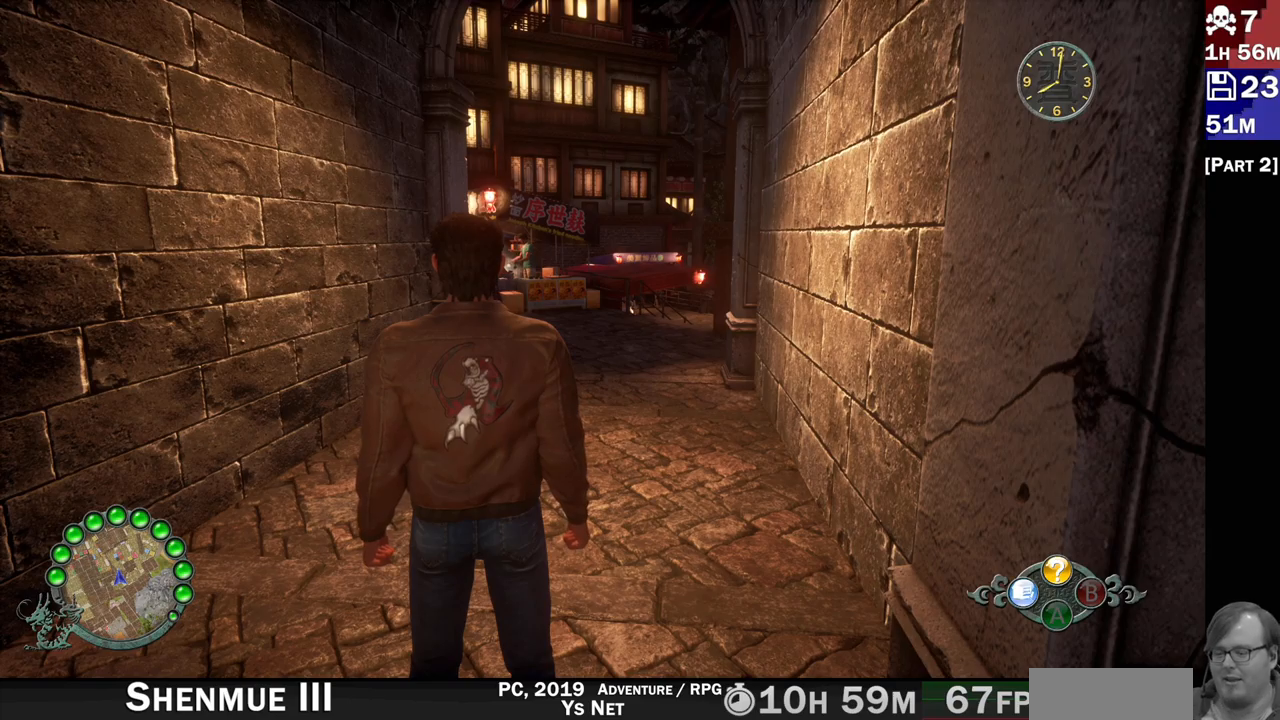
{"dt_ms": 500, "buttons": [], "left_stick": "center", "right_stick": "center", "events": []}
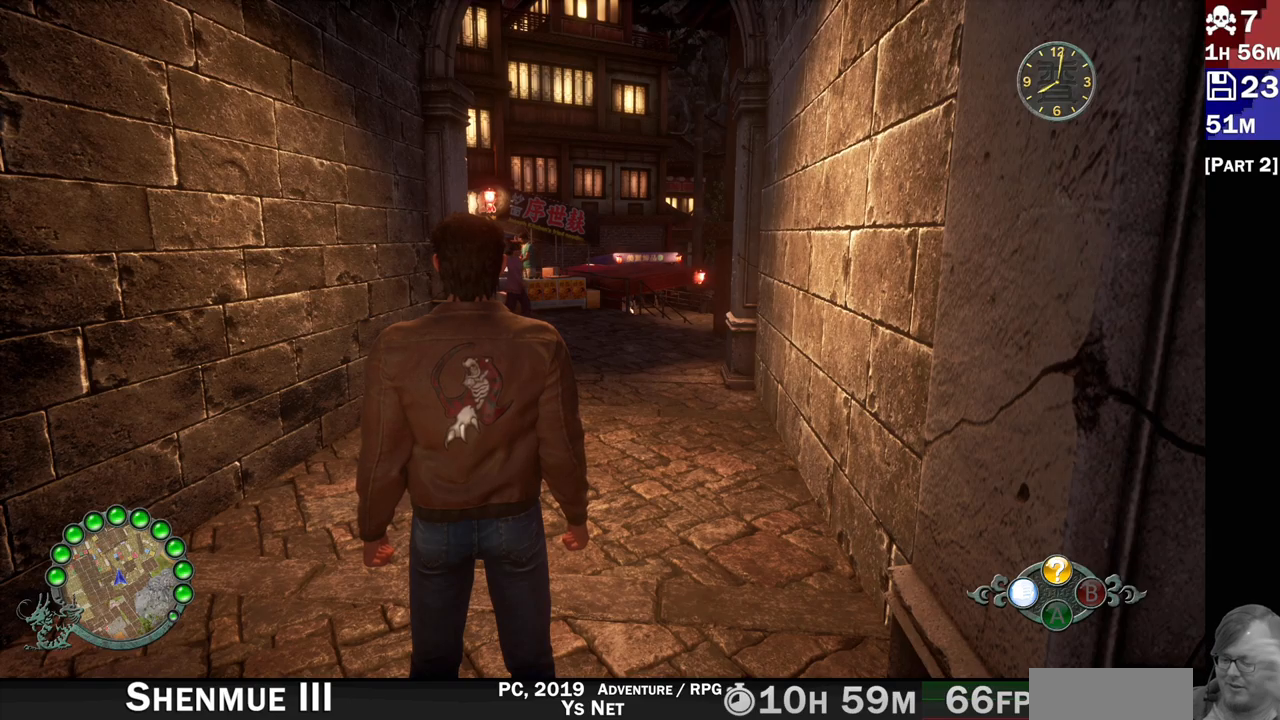
{"dt_ms": 500, "buttons": [], "left_stick": "up", "right_stick": "center", "events": [[400, "left_stick", "up"]]}
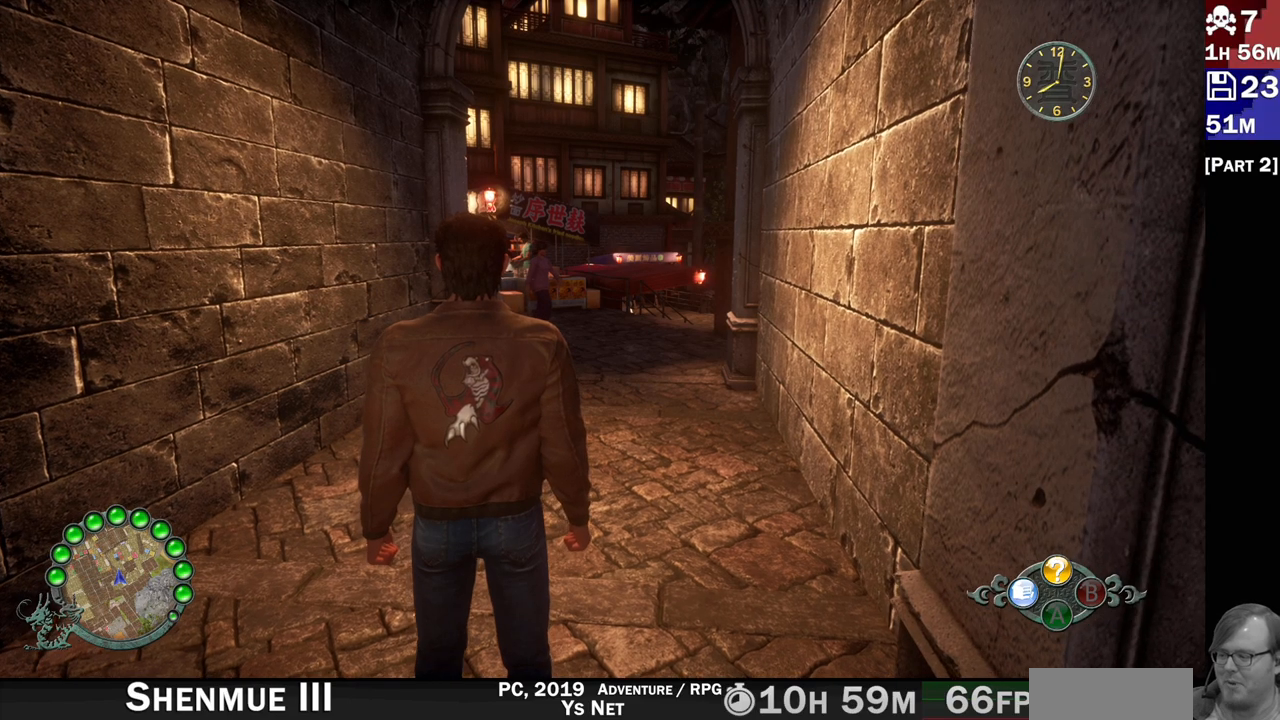
{"dt_ms": 500, "buttons": ["R2"], "left_stick": "up-left", "right_stick": "center", "events": [[350, "R2", "down"], [450, "left_stick", "up-left"]]}
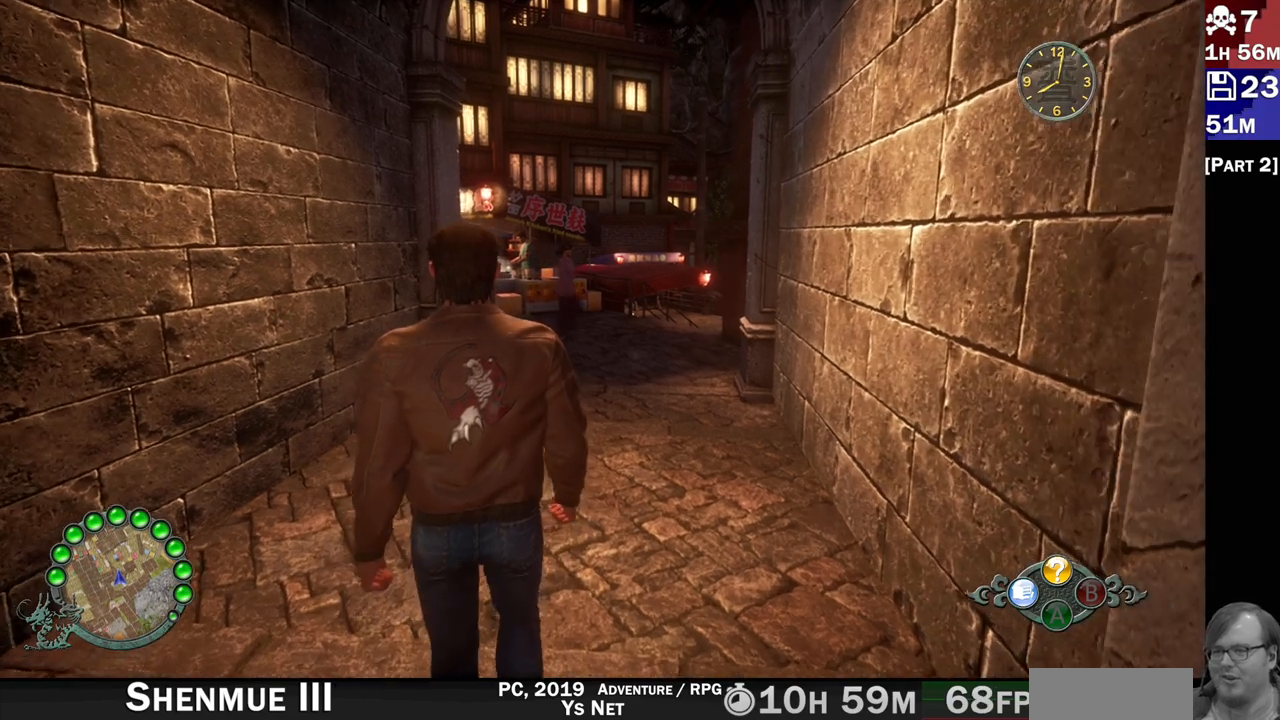
{"dt_ms": 500, "buttons": ["R2"], "left_stick": "up", "right_stick": "down-right", "events": [[83, "right_stick", "down-right"], [167, "right_stick", "center"], [200, "left_stick", "up"], [250, "right_stick", "down-right"]]}
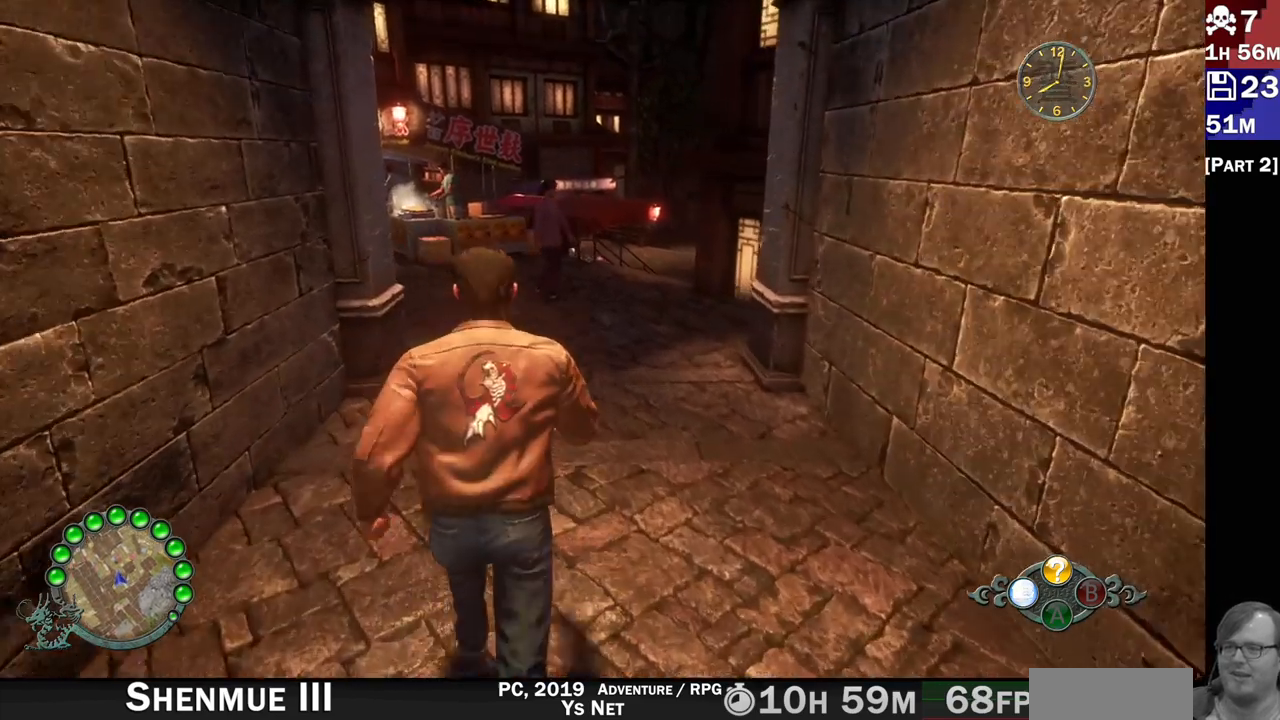
{"dt_ms": 500, "buttons": ["R2"], "left_stick": "up", "right_stick": "center", "events": [[17, "right_stick", "center"]]}
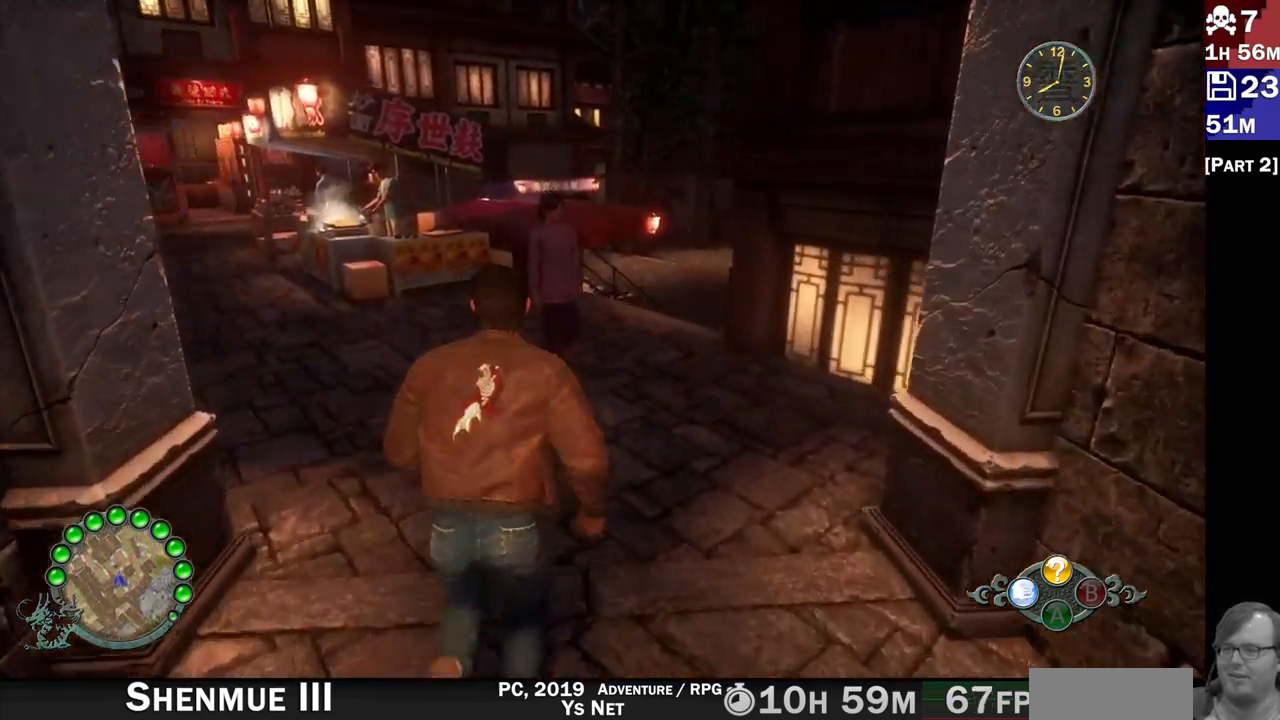
{"dt_ms": 500, "buttons": [], "left_stick": "center", "right_stick": "center", "events": [[17, "left_stick", "up-left"], [100, "R2", "up"], [400, "left_stick", "center"]]}
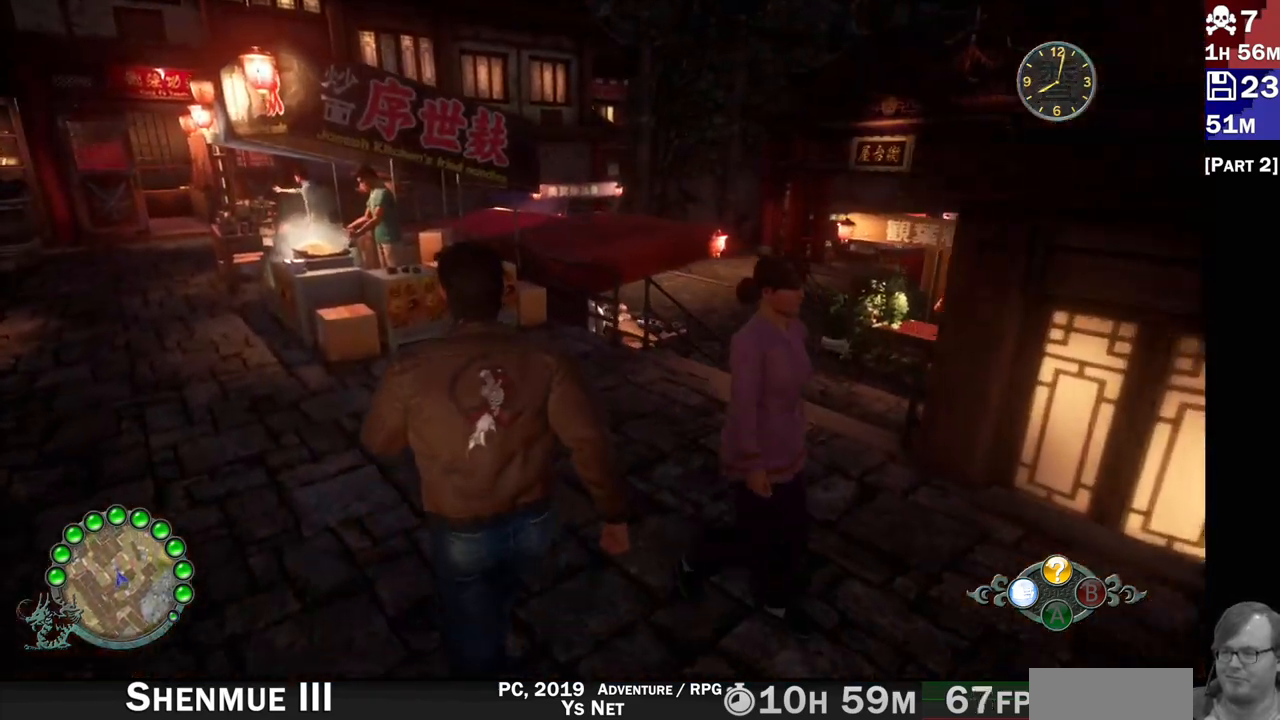
{"dt_ms": 1000, "buttons": ["L2"], "left_stick": "center", "right_stick": "up-left"}
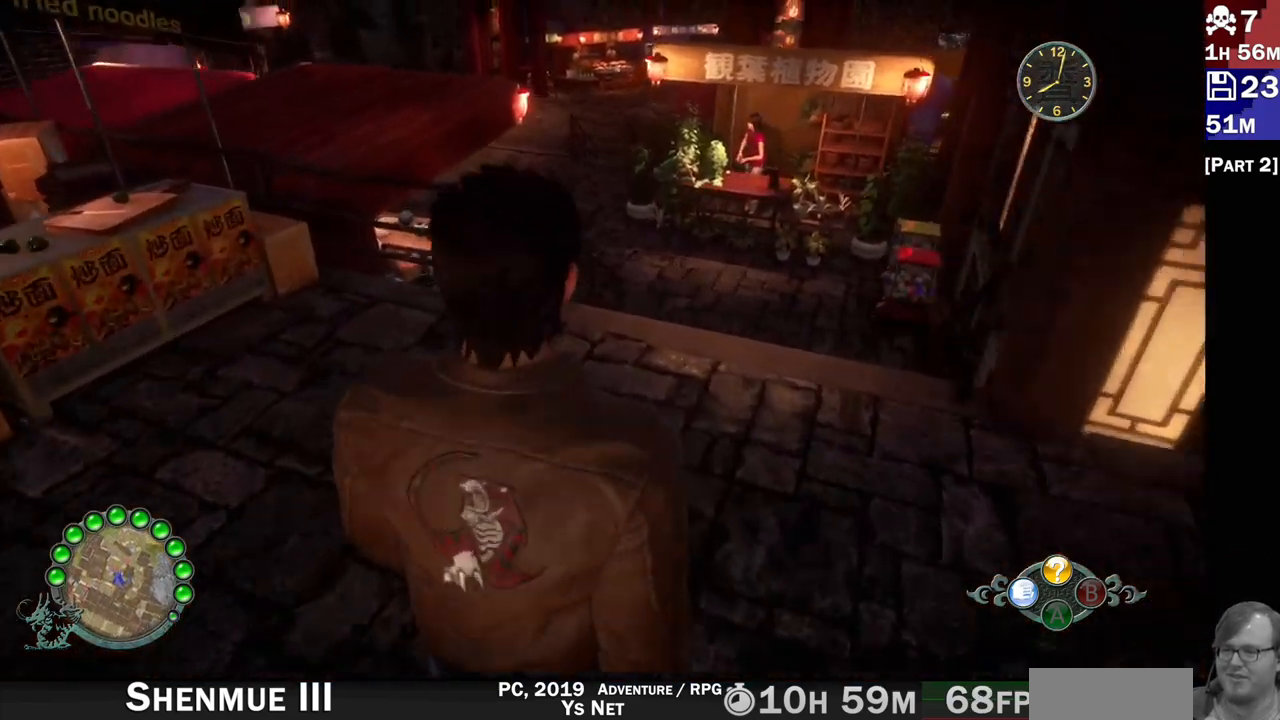
{"dt_ms": 500, "buttons": ["L1", "L2"], "left_stick": "up-right", "right_stick": "left", "events": [[17, "left_stick", "up-right"], [233, "L1", "down"], [300, "right_stick", "up"], [467, "right_stick", "left"]]}
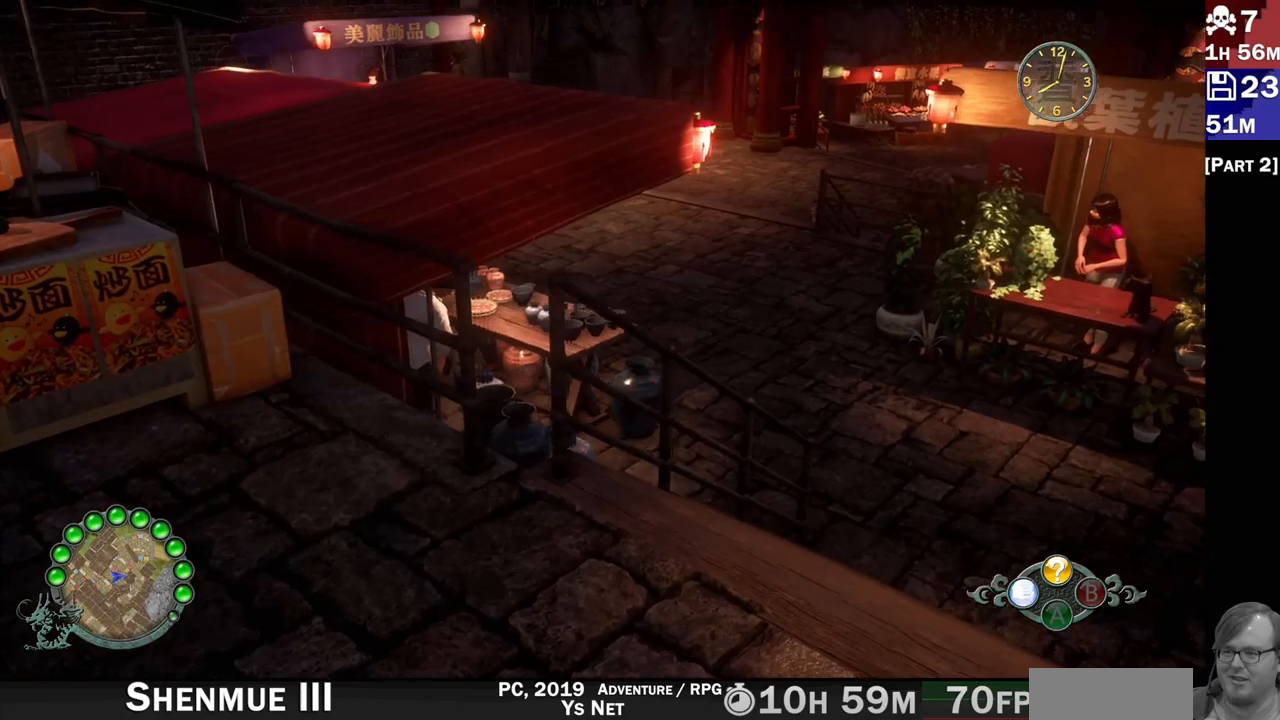
{"dt_ms": 500, "buttons": ["L2"], "left_stick": "center", "right_stick": "center", "events": [[50, "L1", "up"], [117, "left_stick", "center"], [117, "right_stick", "center"]]}
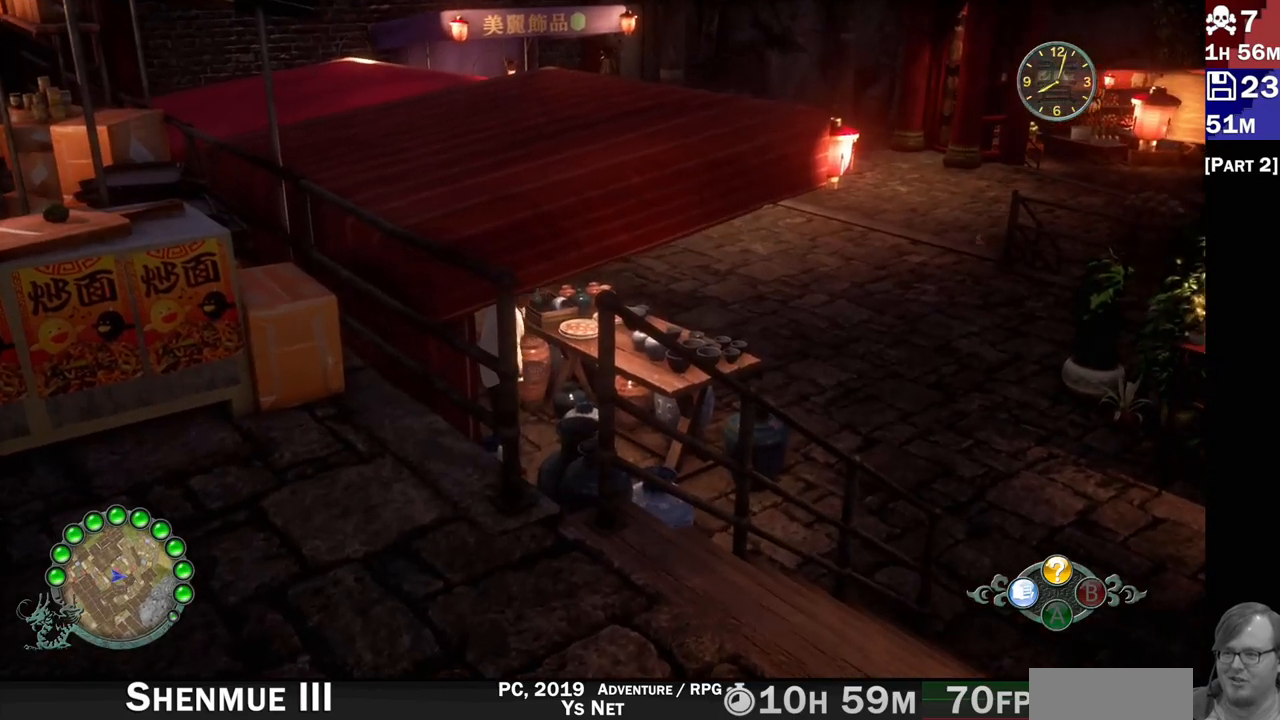
{"dt_ms": 500, "buttons": ["R2"], "left_stick": "left", "right_stick": "left"}
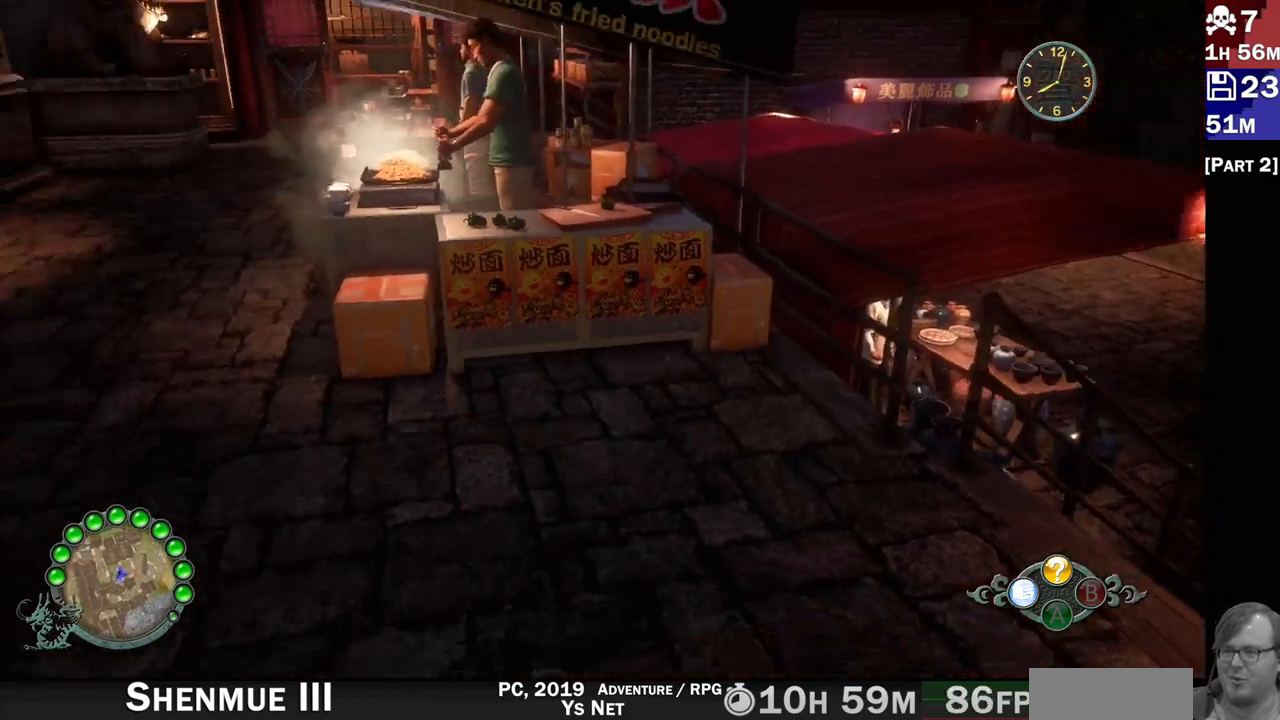
{"dt_ms": 500, "buttons": ["R2"], "left_stick": "up-left", "right_stick": "down-left", "events": [[83, "left_stick", "up-left"], [317, "right_stick", "down-left"]]}
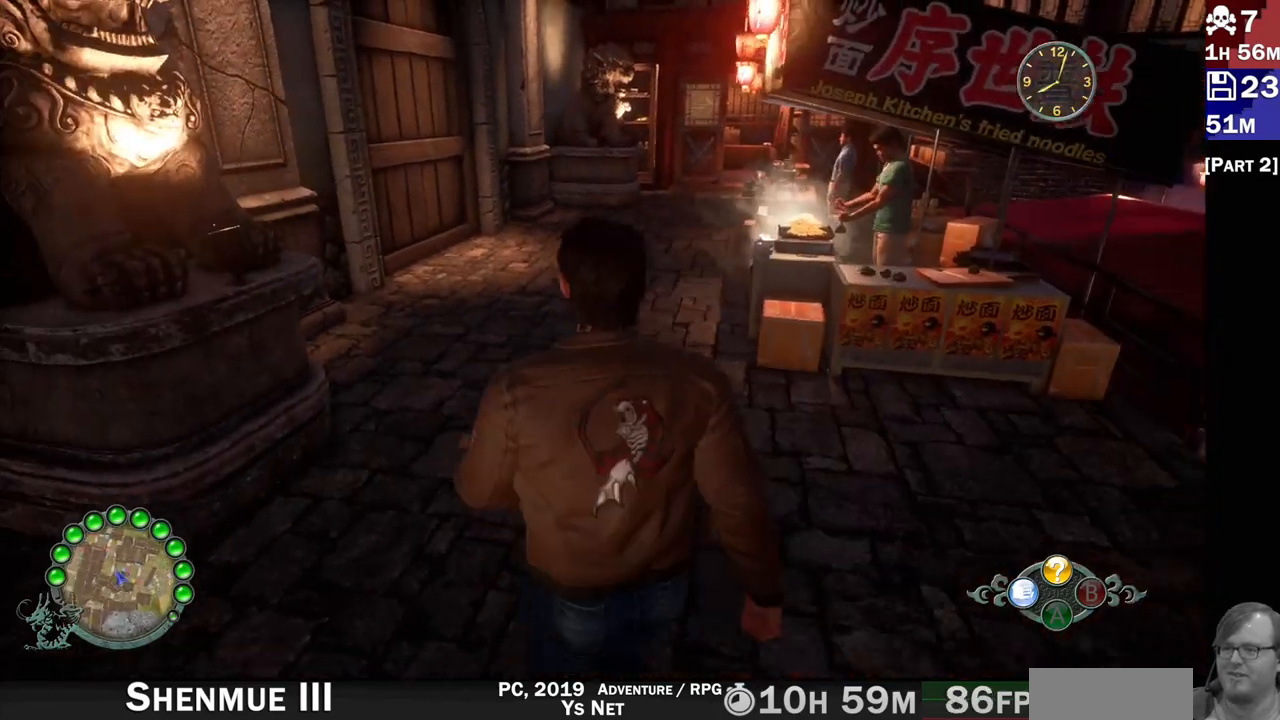
{"dt_ms": 1000, "buttons": ["R2"], "left_stick": "up", "right_stick": "right"}
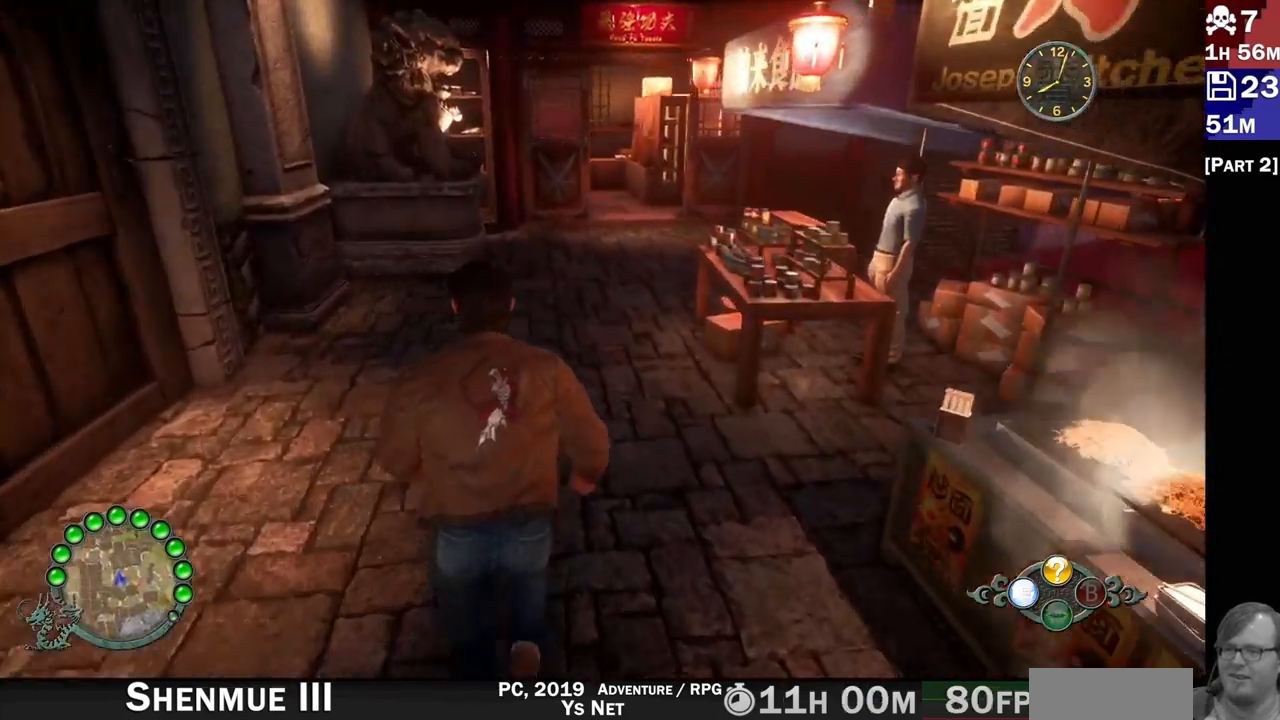
{"dt_ms": 500, "buttons": ["R2"], "left_stick": "up", "right_stick": "right", "events": []}